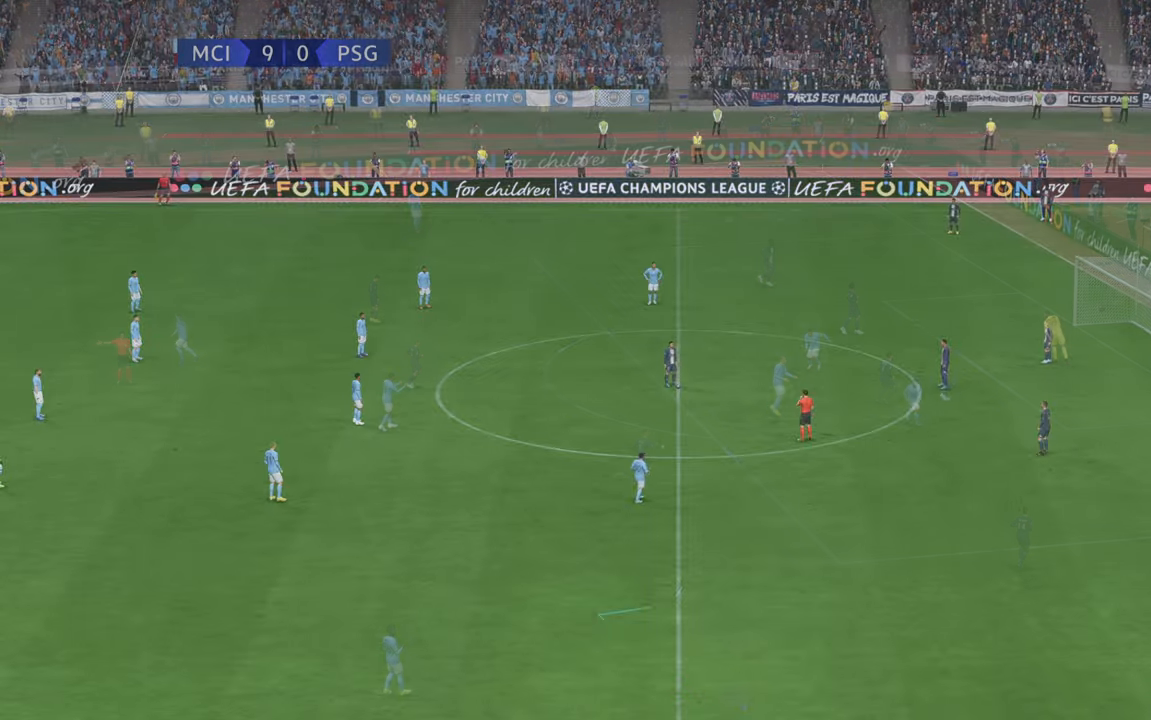
Gameplay with a controller (Xbox layout); each line is a JSON object with the inputs held at the frame after it. "events" lists button and stick changes between this image and that frame as [ms after this image, input, new state], when the widget could be followed in between. Not read: B L3 R3.
{"buttons": ["R2"], "left_stick": "center", "right_stick": "center", "events": [[217, "R2", "down"]]}
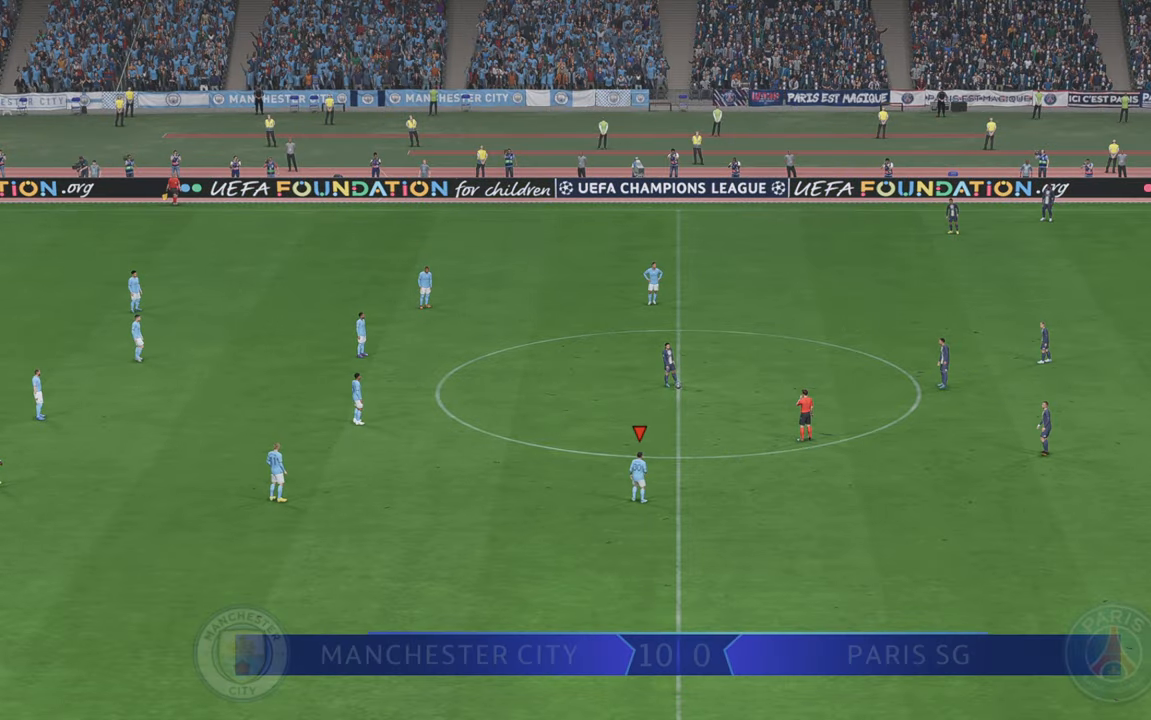
{"buttons": ["R2"], "left_stick": "center", "right_stick": "center", "events": []}
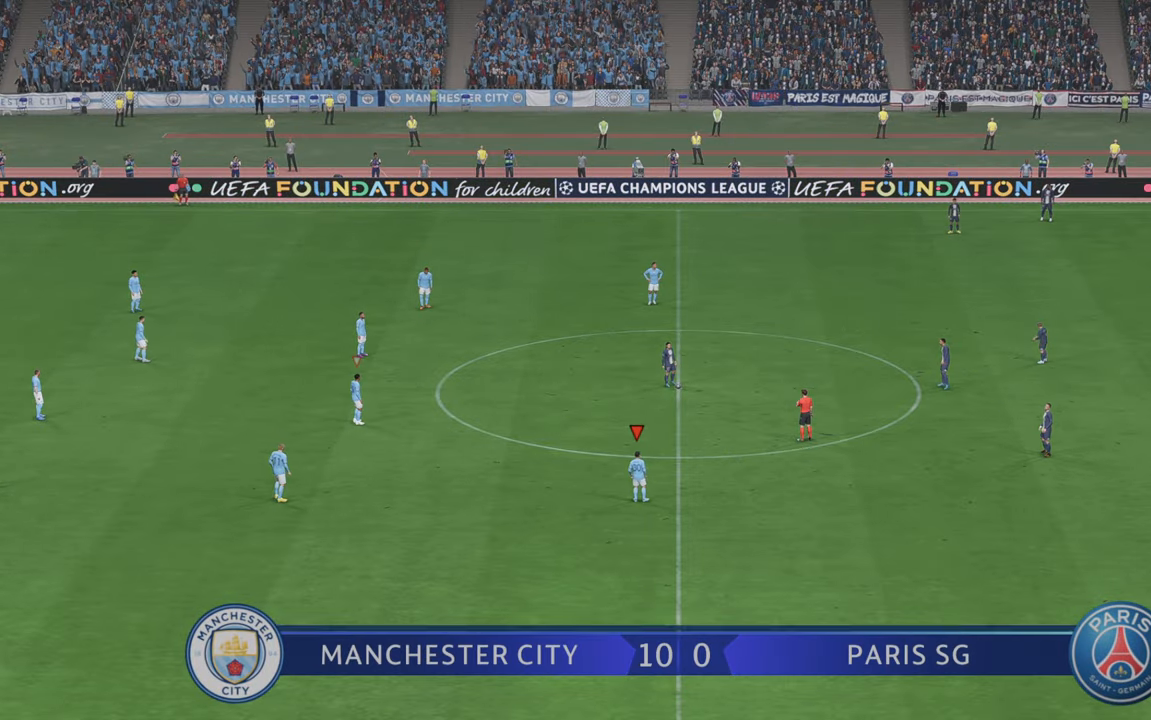
{"buttons": ["R2"], "left_stick": "up-right", "right_stick": "center", "events": [[150, "left_stick", "right"], [417, "left_stick", "up-right"]]}
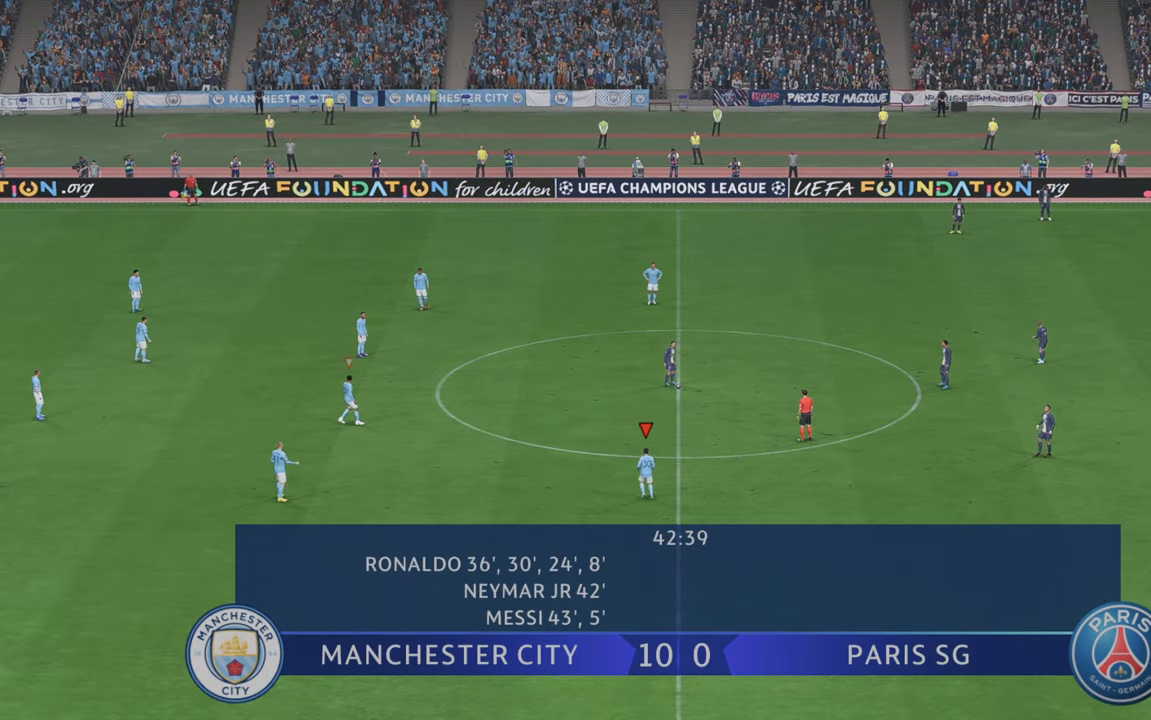
{"buttons": ["R2"], "left_stick": "up-right", "right_stick": "center", "events": []}
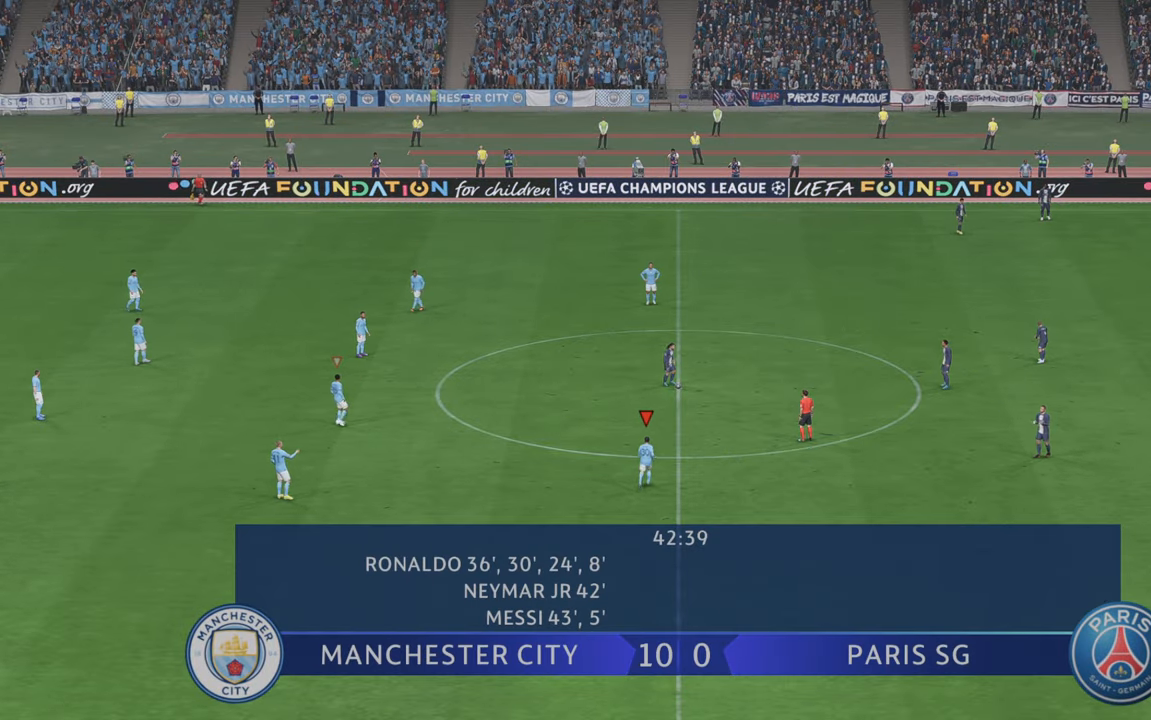
{"buttons": ["R2"], "left_stick": "up-right", "right_stick": "center", "events": []}
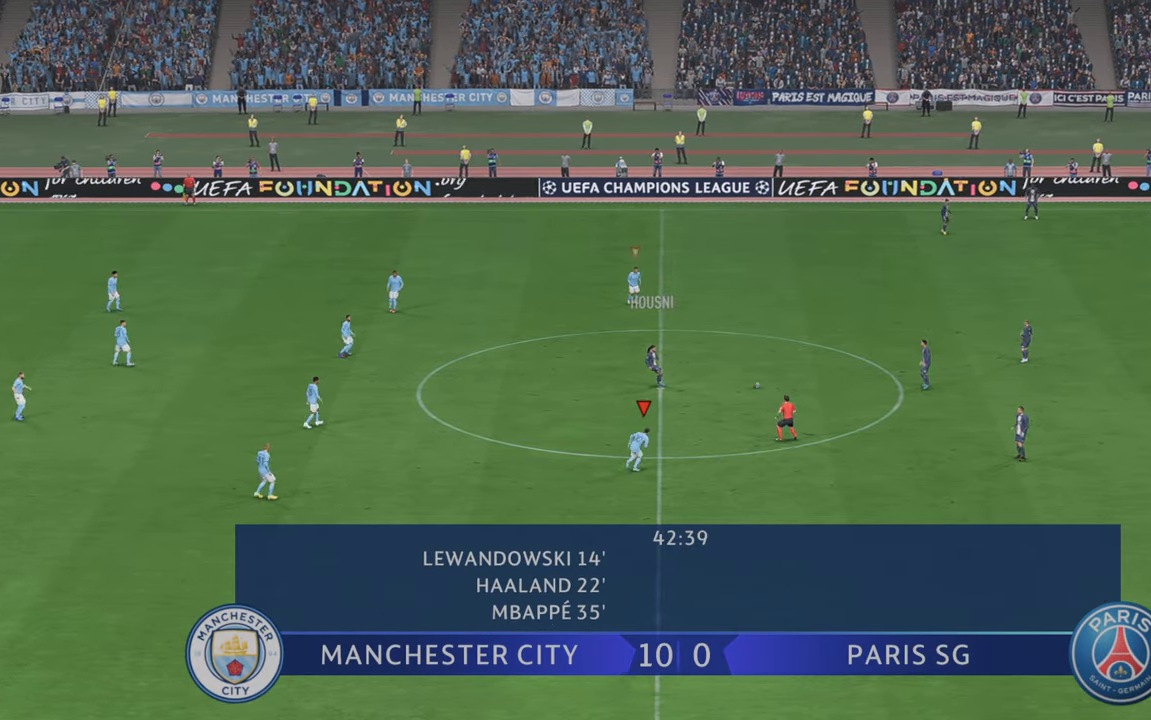
{"buttons": ["R2"], "left_stick": "up-right", "right_stick": "center", "events": []}
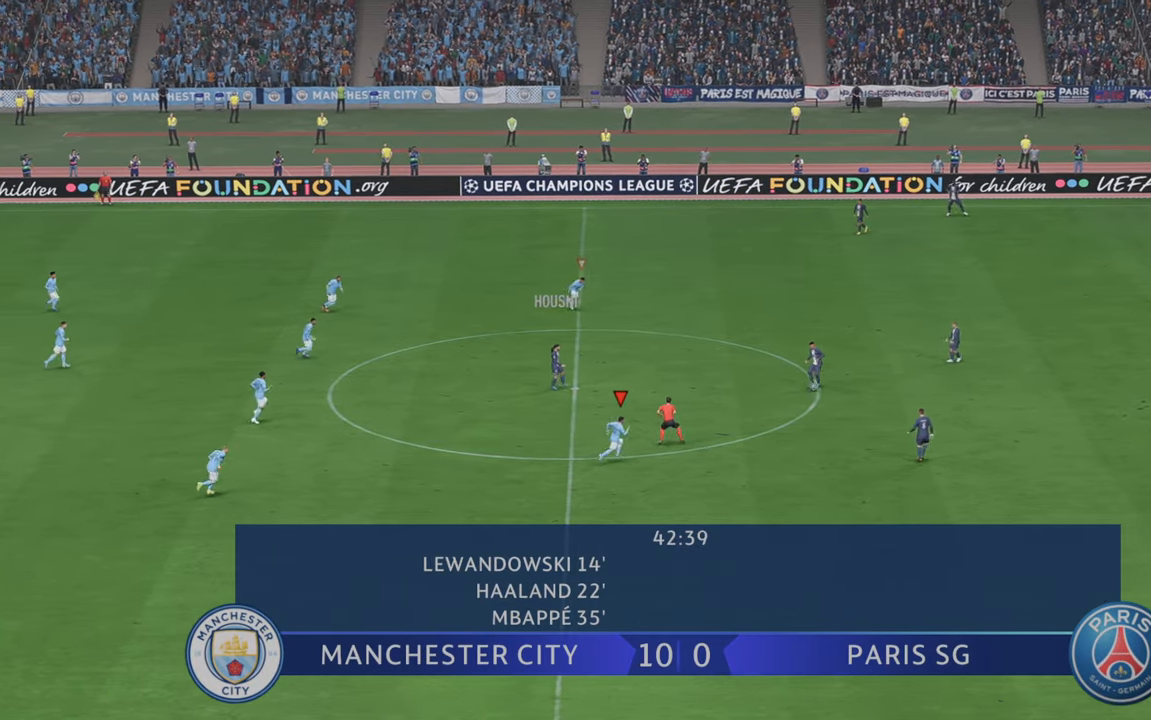
{"buttons": ["R2"], "left_stick": "center", "right_stick": "center", "events": [[217, "left_stick", "right"], [483, "left_stick", "center"]]}
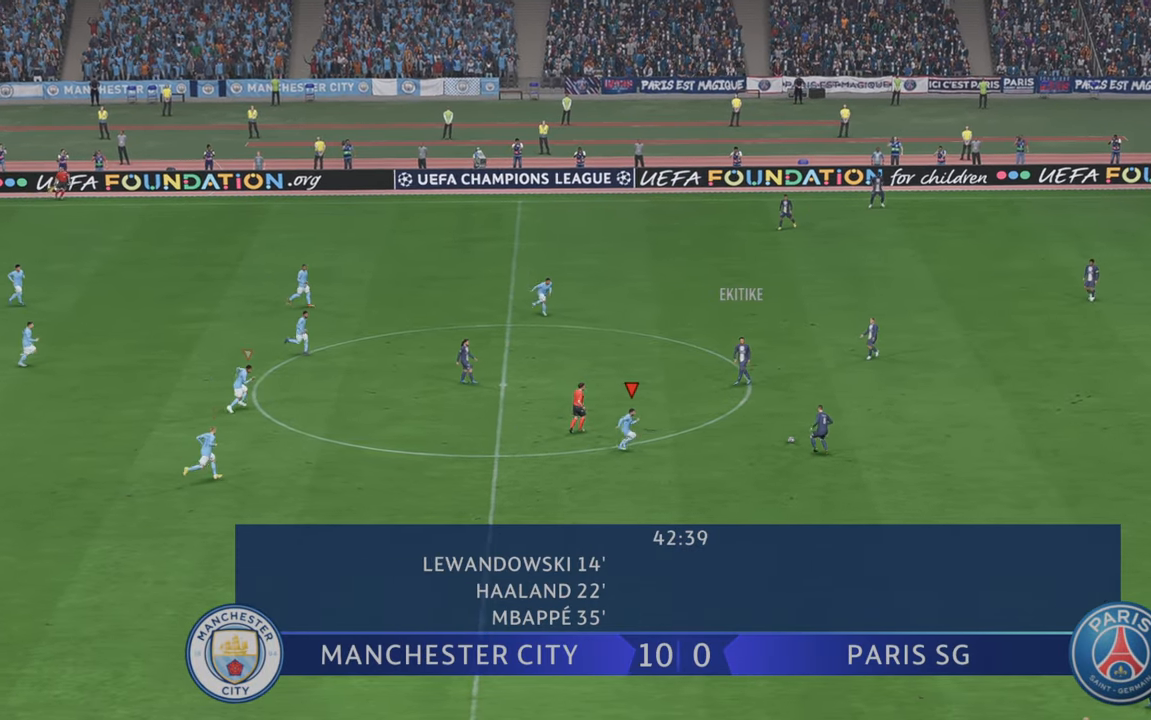
{"buttons": ["R2"], "left_stick": "up", "right_stick": "center", "events": [[400, "left_stick", "up"]]}
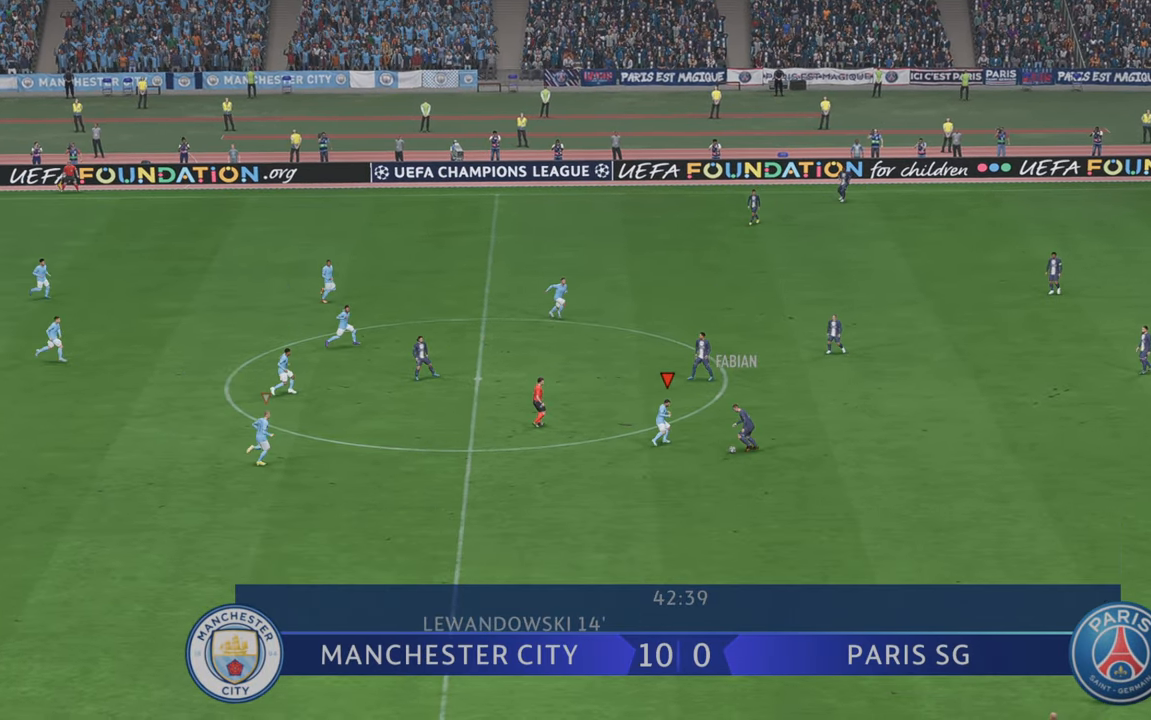
{"buttons": ["R2"], "left_stick": "down", "right_stick": "center", "events": [[83, "left_stick", "center"], [133, "left_stick", "down"]]}
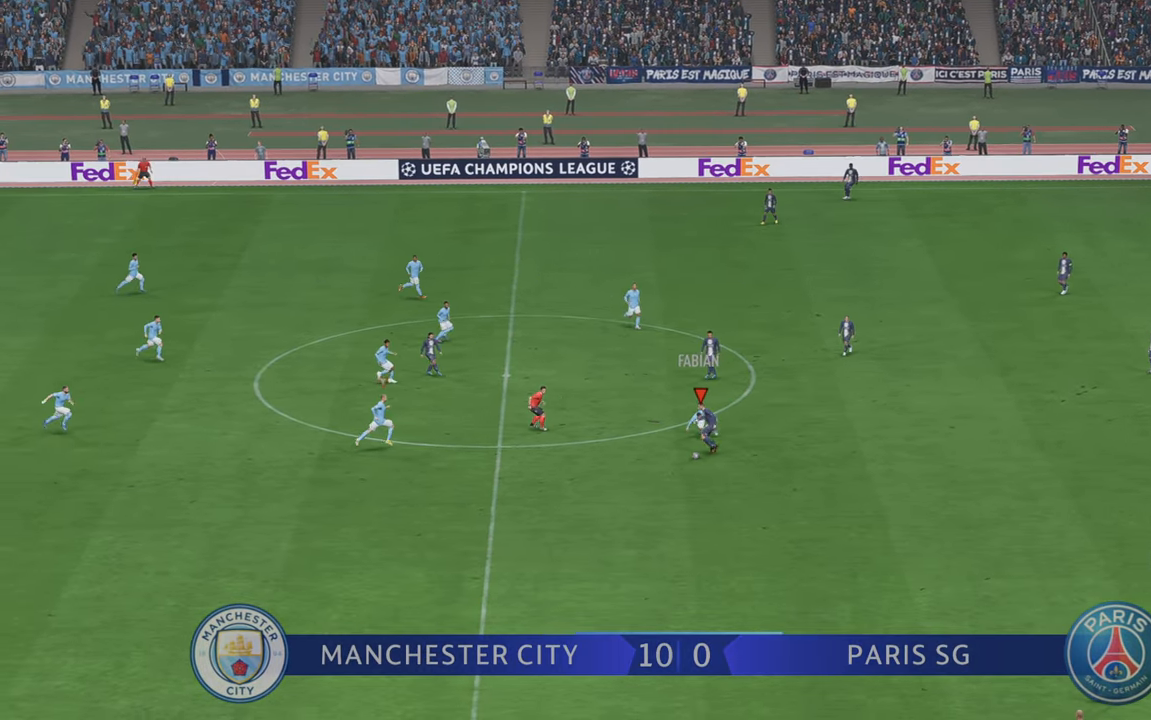
{"buttons": ["R2"], "left_stick": "down-right", "right_stick": "center", "events": [[117, "left_stick", "down-left"], [250, "left_stick", "down"], [350, "left_stick", "down-right"]]}
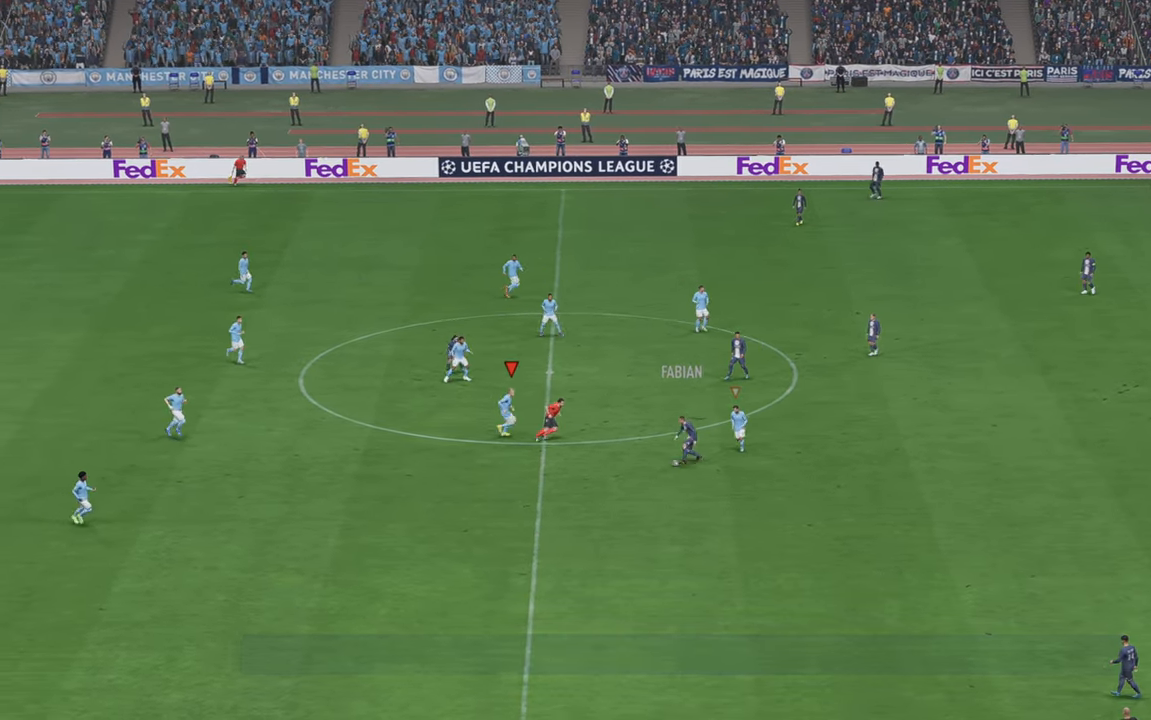
{"buttons": ["R2"], "left_stick": "up-right", "right_stick": "center", "events": [[167, "left_stick", "down"], [433, "left_stick", "right"], [483, "left_stick", "up-right"]]}
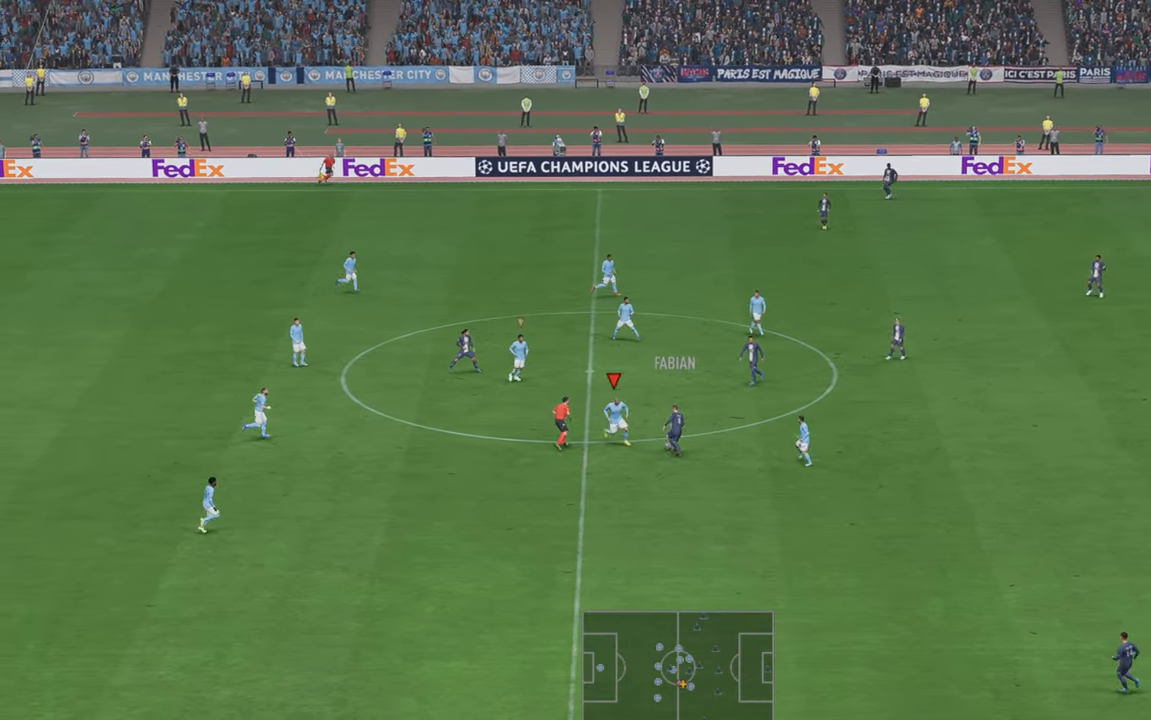
{"buttons": ["R2"], "left_stick": "up", "right_stick": "center", "events": [[283, "left_stick", "up"]]}
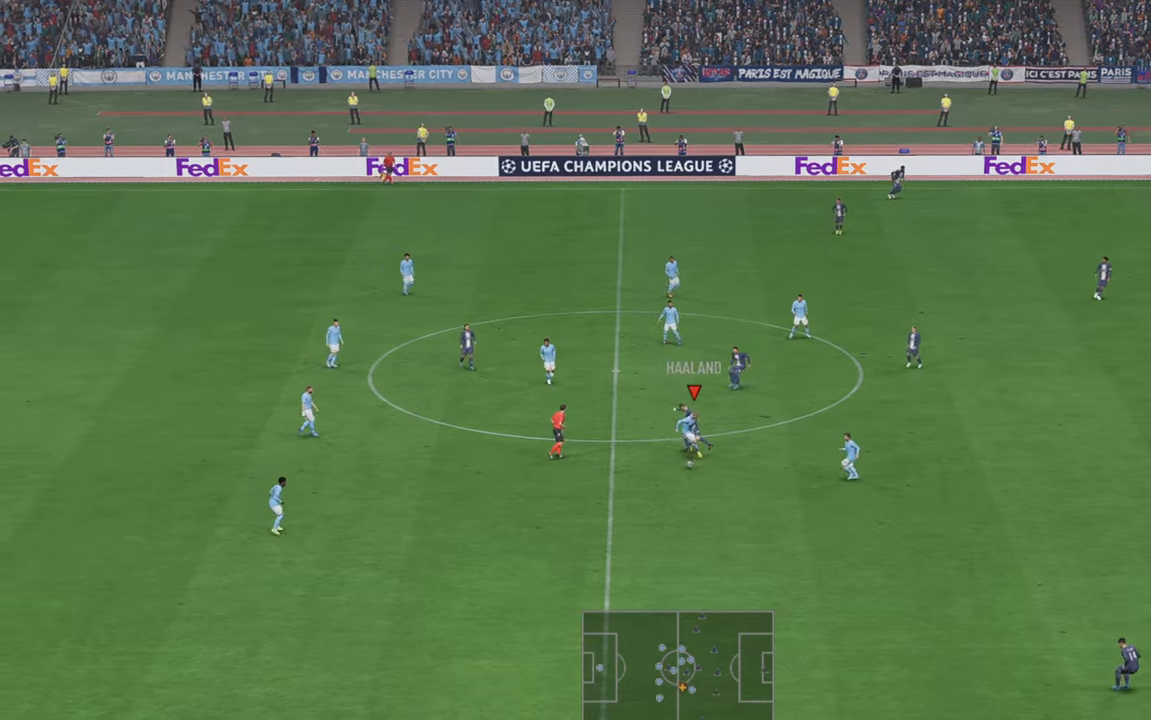
{"buttons": ["R2"], "left_stick": "right", "right_stick": "center", "events": [[17, "left_stick", "up-right"], [150, "left_stick", "right"]]}
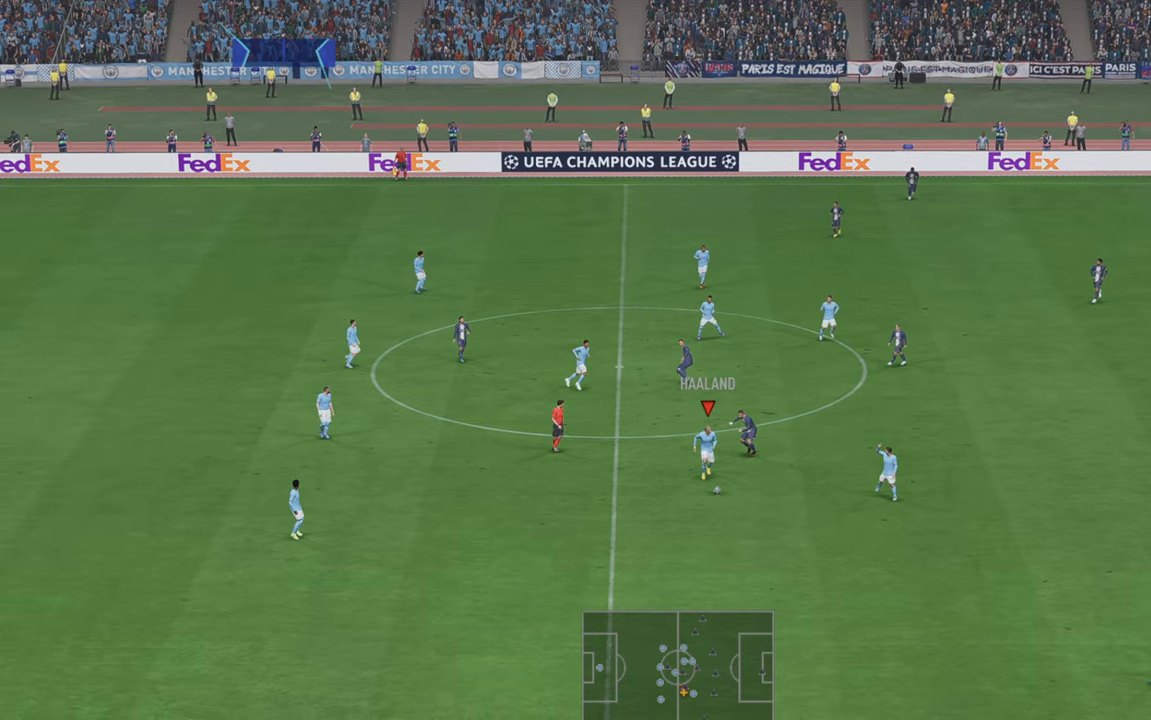
{"buttons": ["R2"], "left_stick": "down-right", "right_stick": "center", "events": [[17, "Y", "down"], [117, "Y", "up"], [350, "left_stick", "down-right"]]}
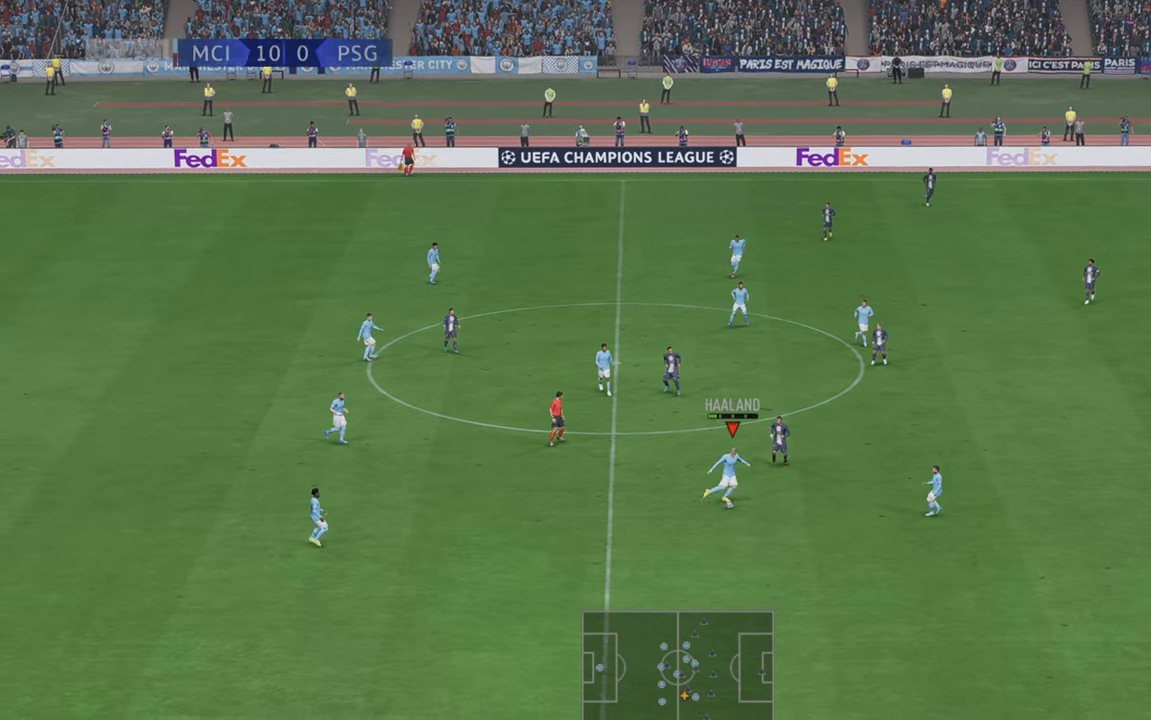
{"buttons": ["R2"], "left_stick": "down-right", "right_stick": "center", "events": []}
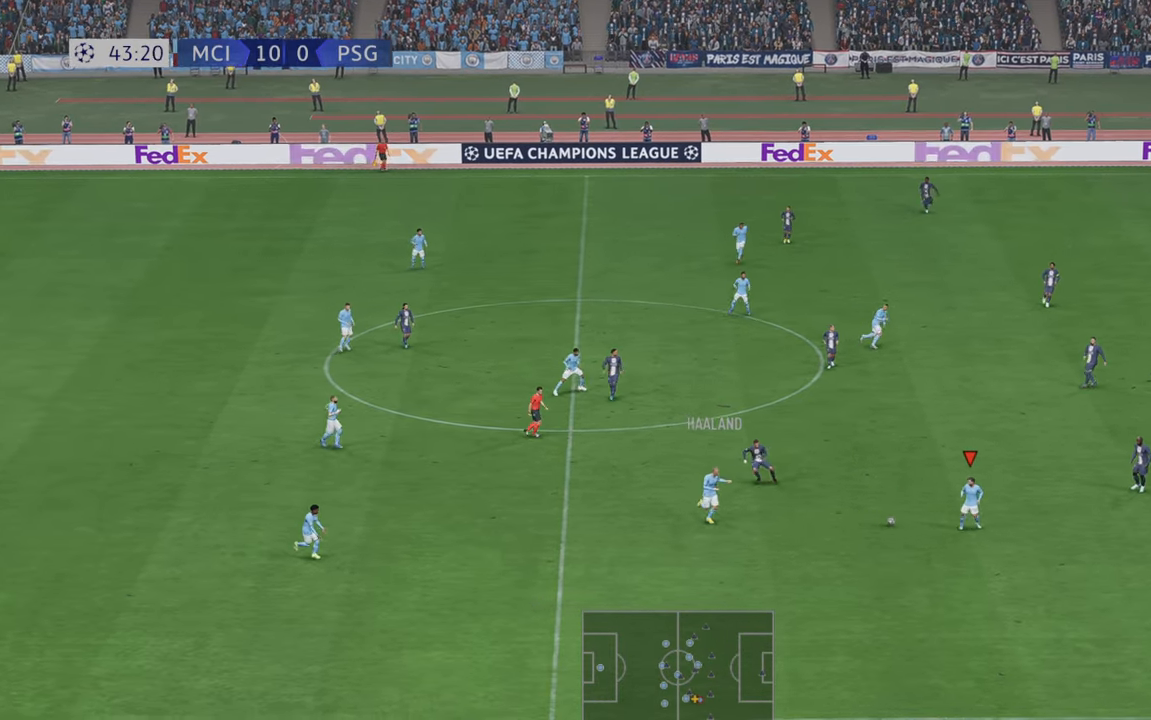
{"buttons": ["R2"], "left_stick": "right", "right_stick": "center", "events": [[183, "left_stick", "right"]]}
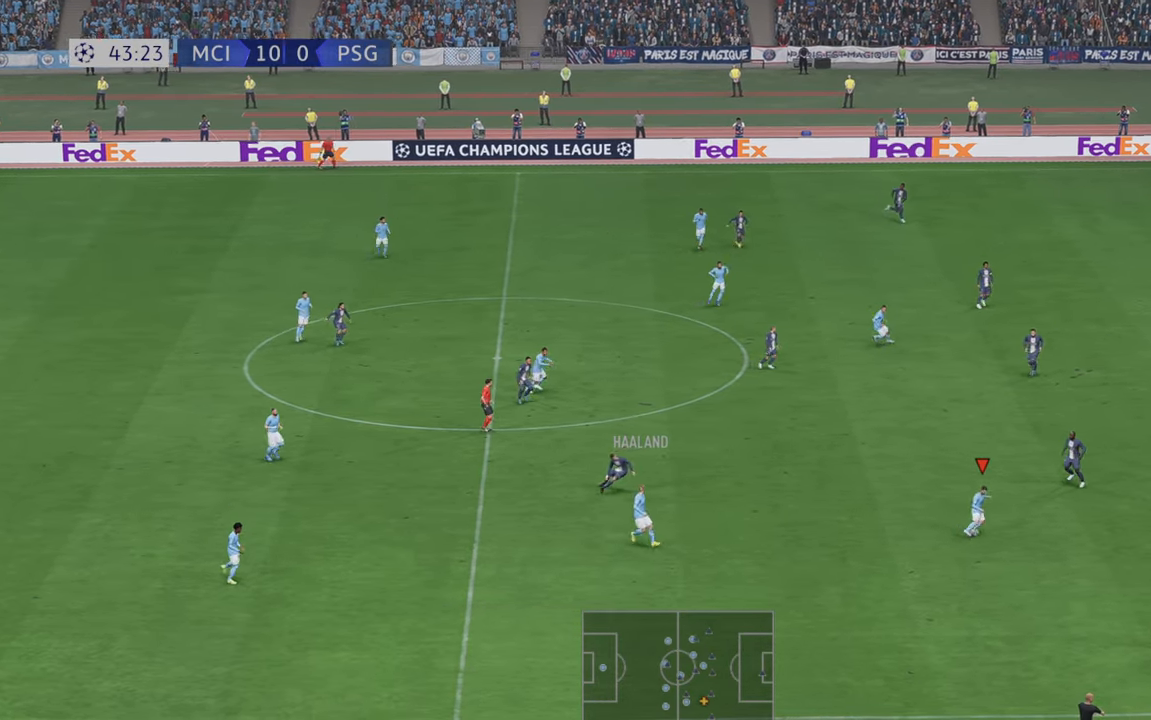
{"buttons": ["R2"], "left_stick": "right", "right_stick": "center", "events": []}
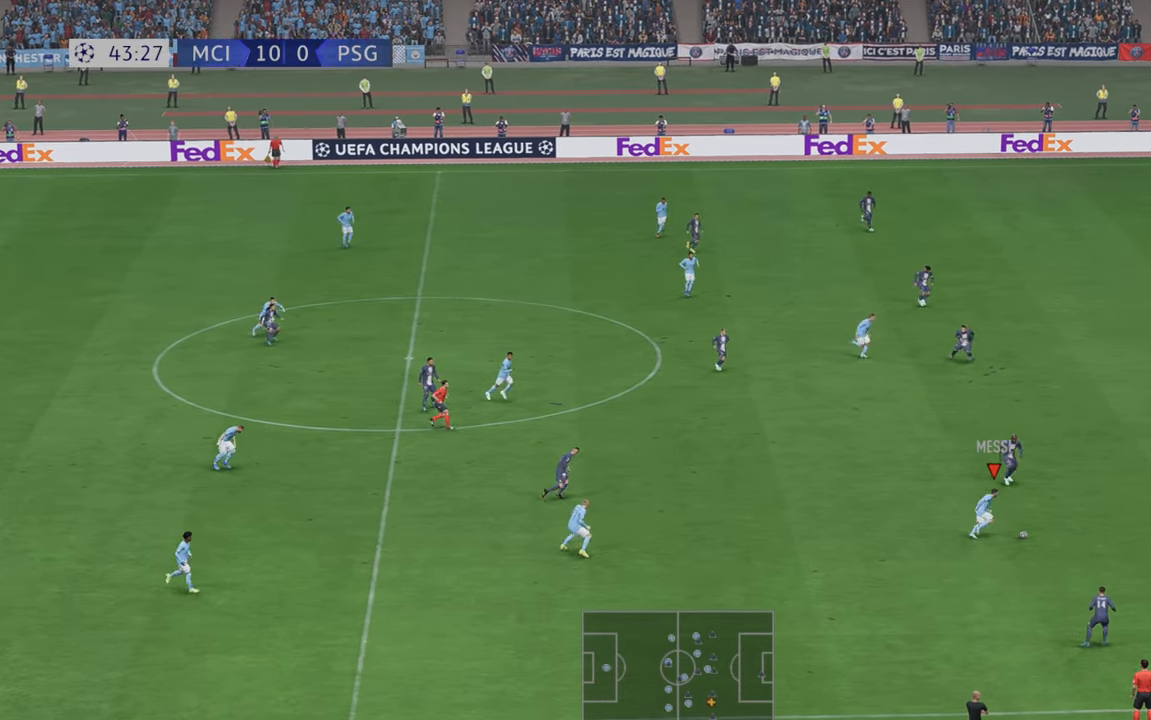
{"buttons": ["R2"], "left_stick": "right", "right_stick": "center", "events": []}
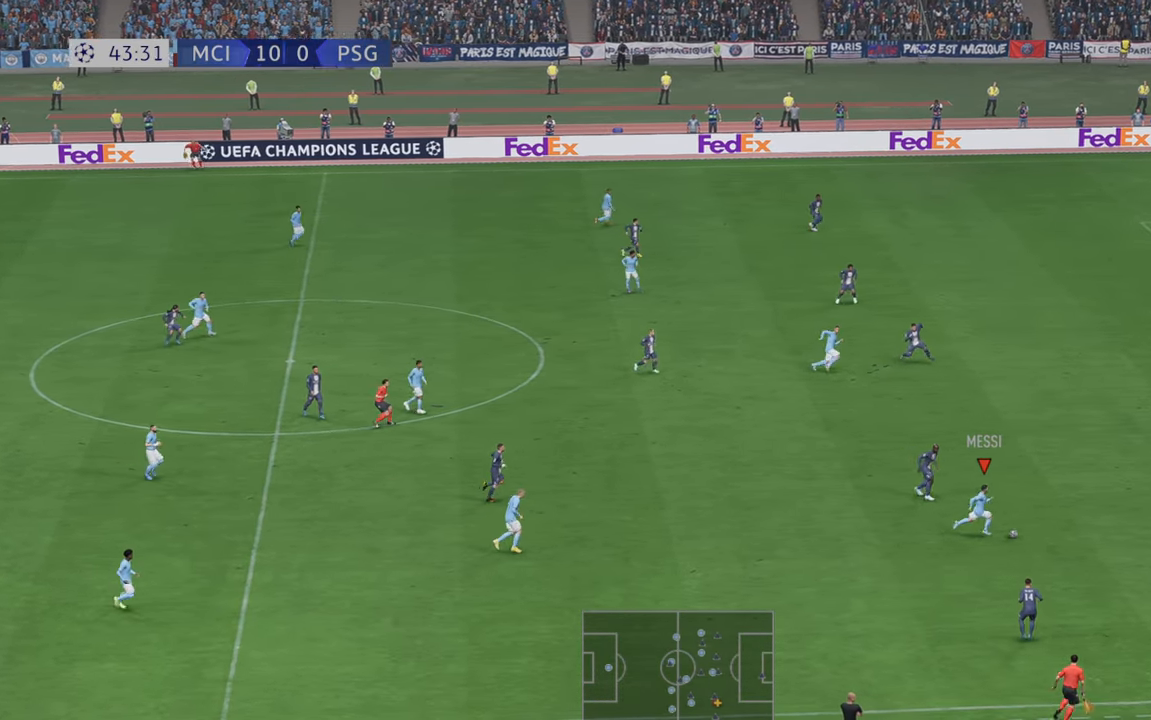
{"buttons": ["R2"], "left_stick": "up-right", "right_stick": "center", "events": [[250, "R2", "up"], [300, "left_stick", "up-right"], [350, "R2", "down"]]}
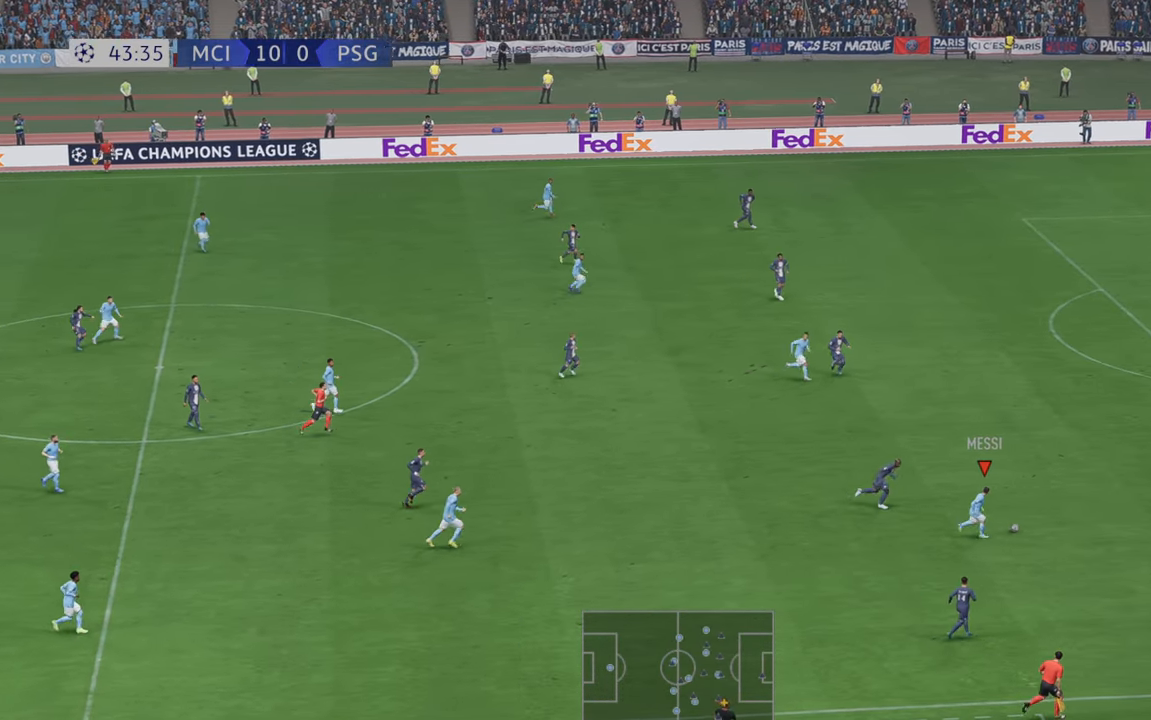
{"buttons": [], "left_stick": "up-right", "right_stick": "center", "events": [[100, "R2", "up"], [333, "R2", "down"], [467, "R2", "up"]]}
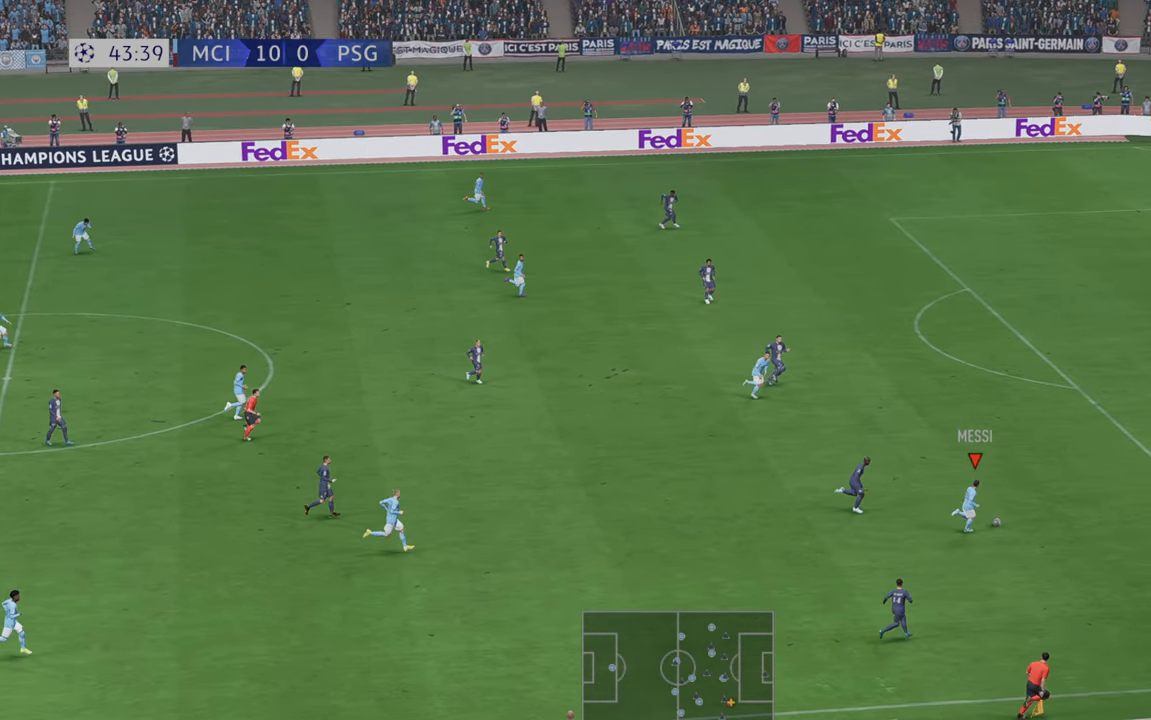
{"buttons": ["R2"], "left_stick": "up-right", "right_stick": "center", "events": [[33, "R2", "down"]]}
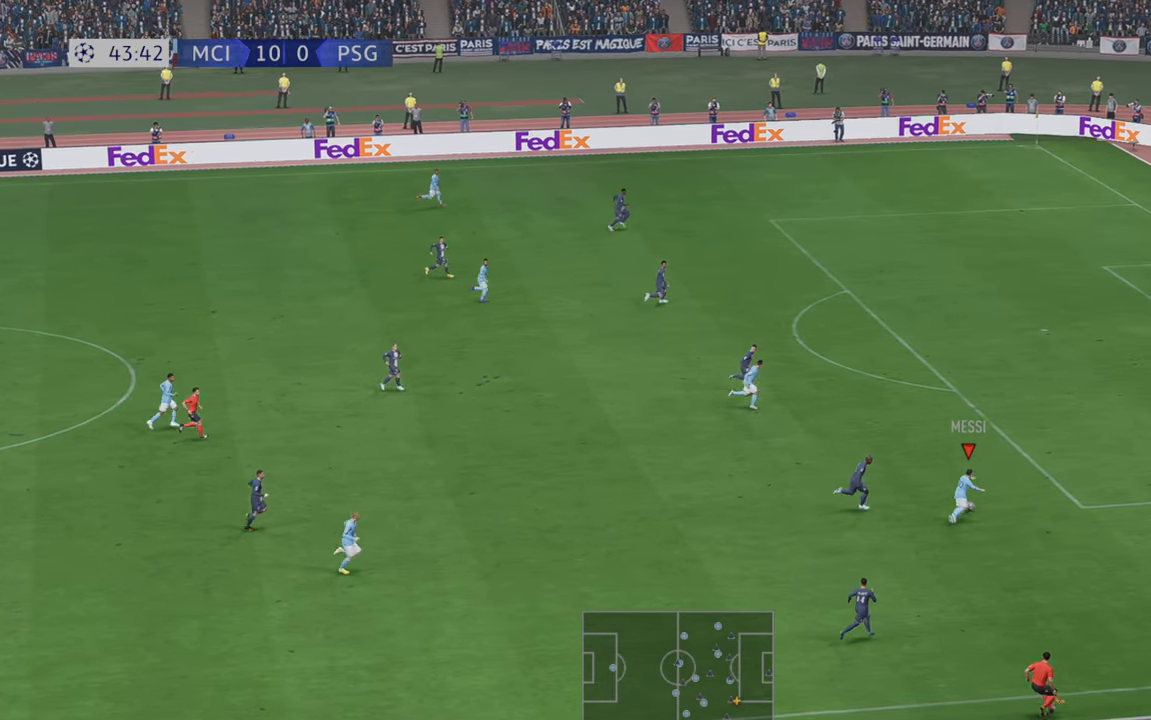
{"buttons": ["R2"], "left_stick": "up-right", "right_stick": "center", "events": []}
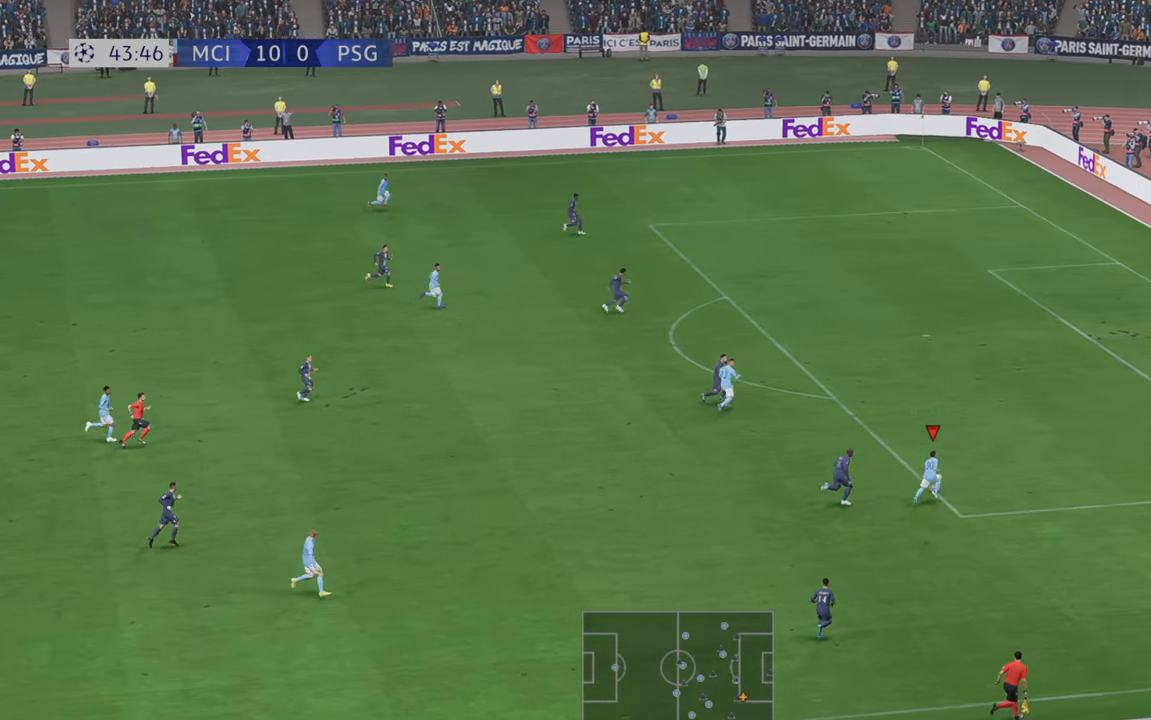
{"buttons": ["R2"], "left_stick": "up-right", "right_stick": "center", "events": []}
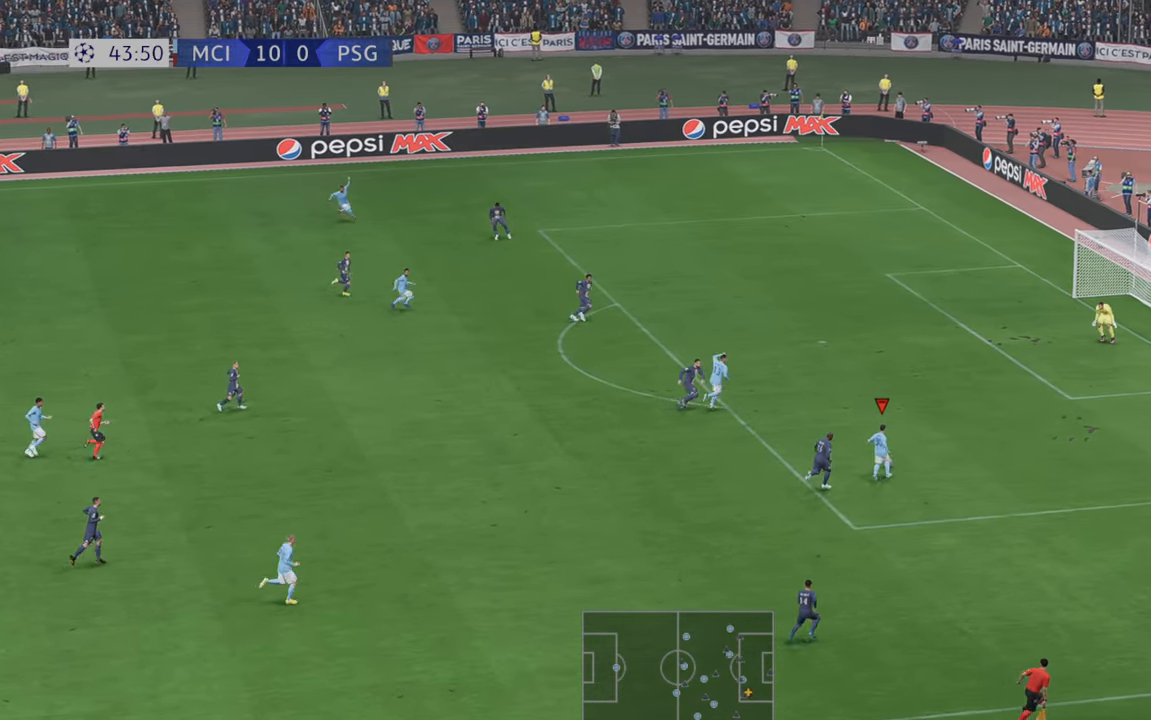
{"buttons": [], "left_stick": "up", "right_stick": "center", "events": [[133, "left_stick", "up"], [367, "R2", "up"]]}
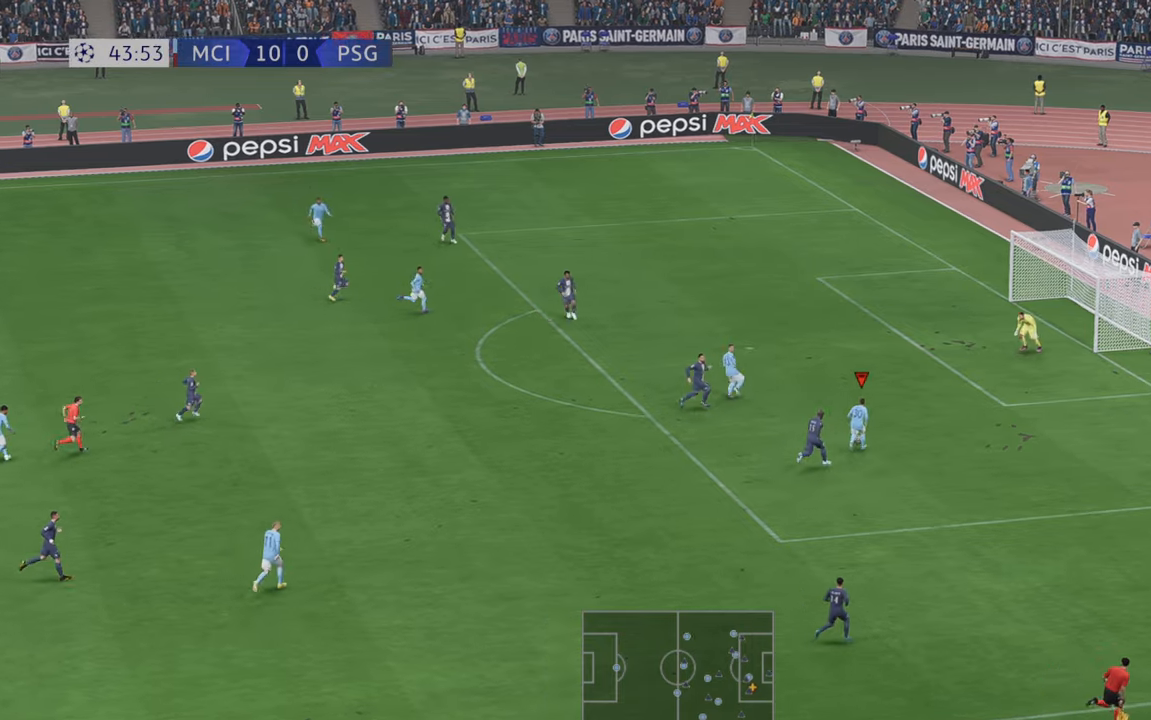
{"buttons": [], "left_stick": "up", "right_stick": "center", "events": []}
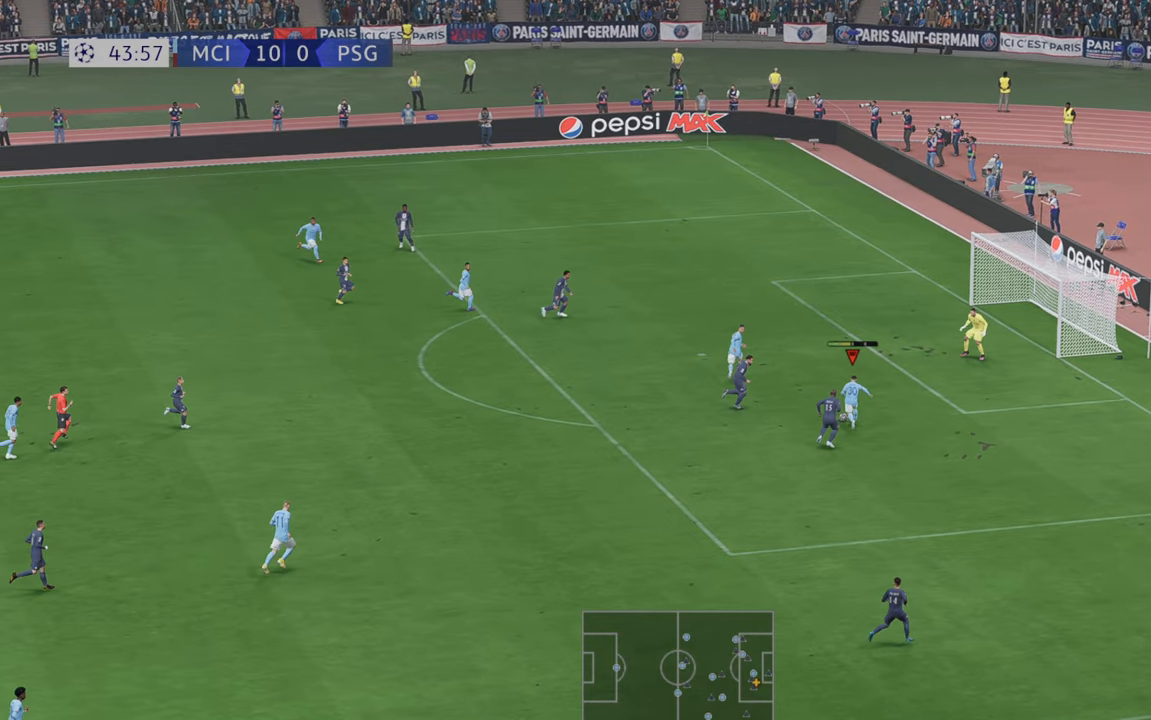
{"buttons": [], "left_stick": "down-right", "right_stick": "center", "events": [[217, "left_stick", "up-right"], [383, "left_stick", "right"], [483, "left_stick", "down-right"]]}
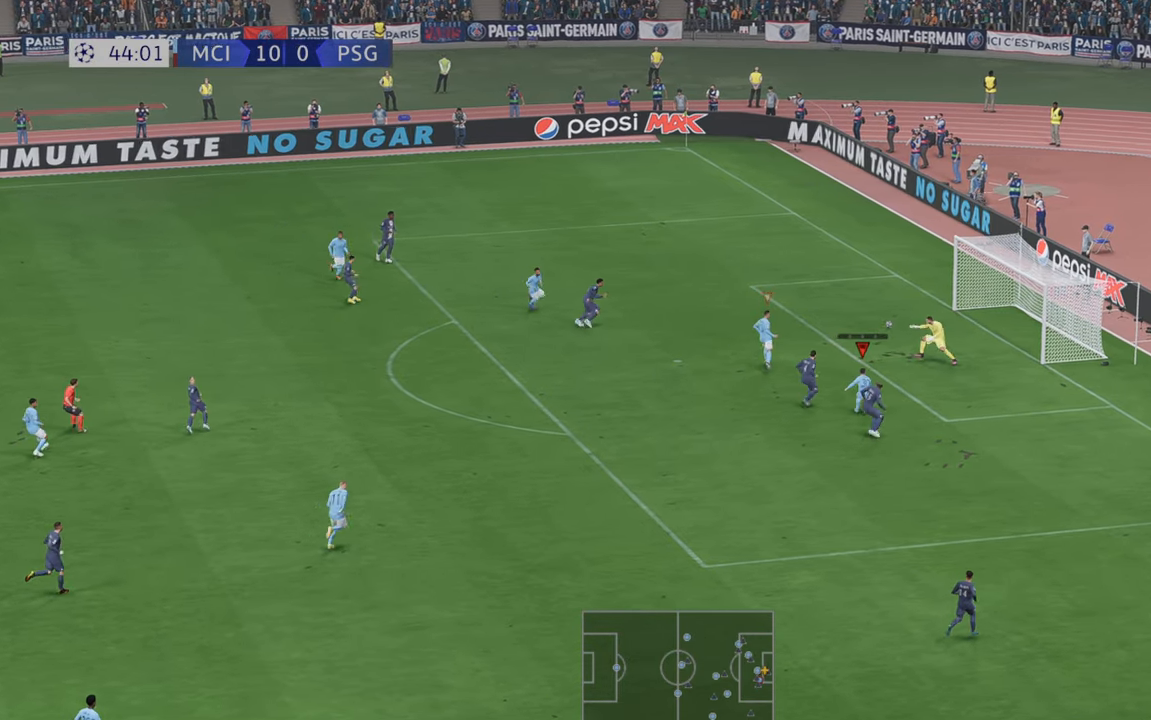
{"buttons": [], "left_stick": "down-right", "right_stick": "center", "events": []}
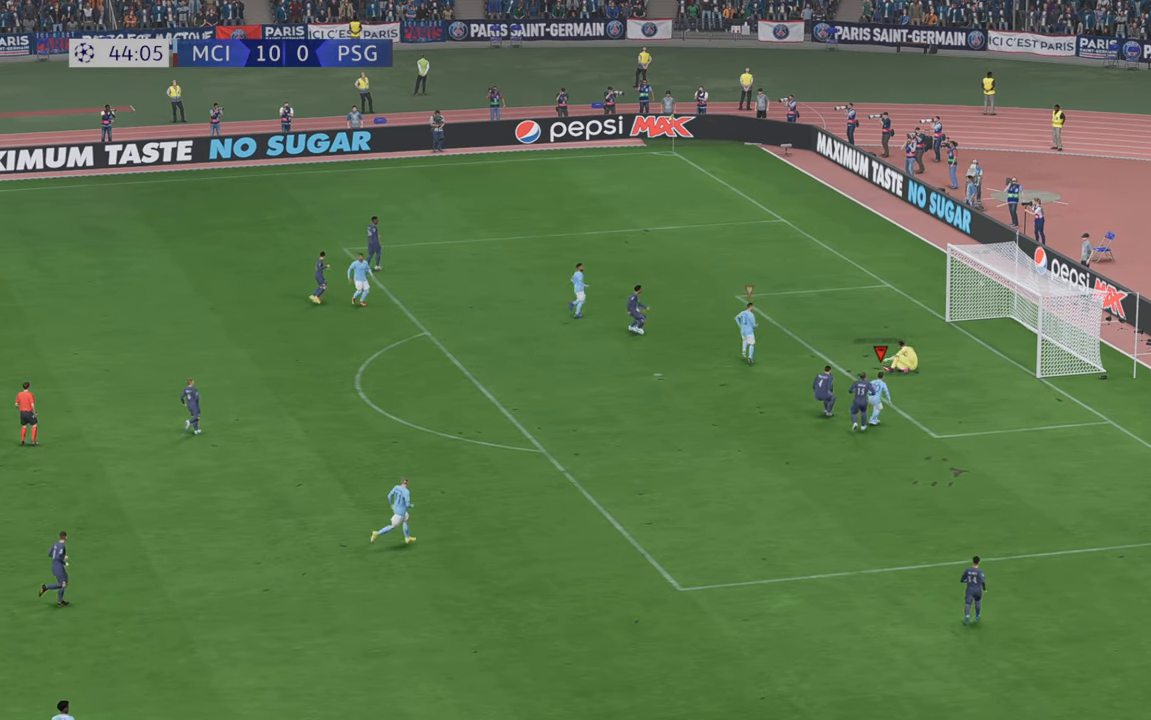
{"buttons": [], "left_stick": "down-right", "right_stick": "center", "events": []}
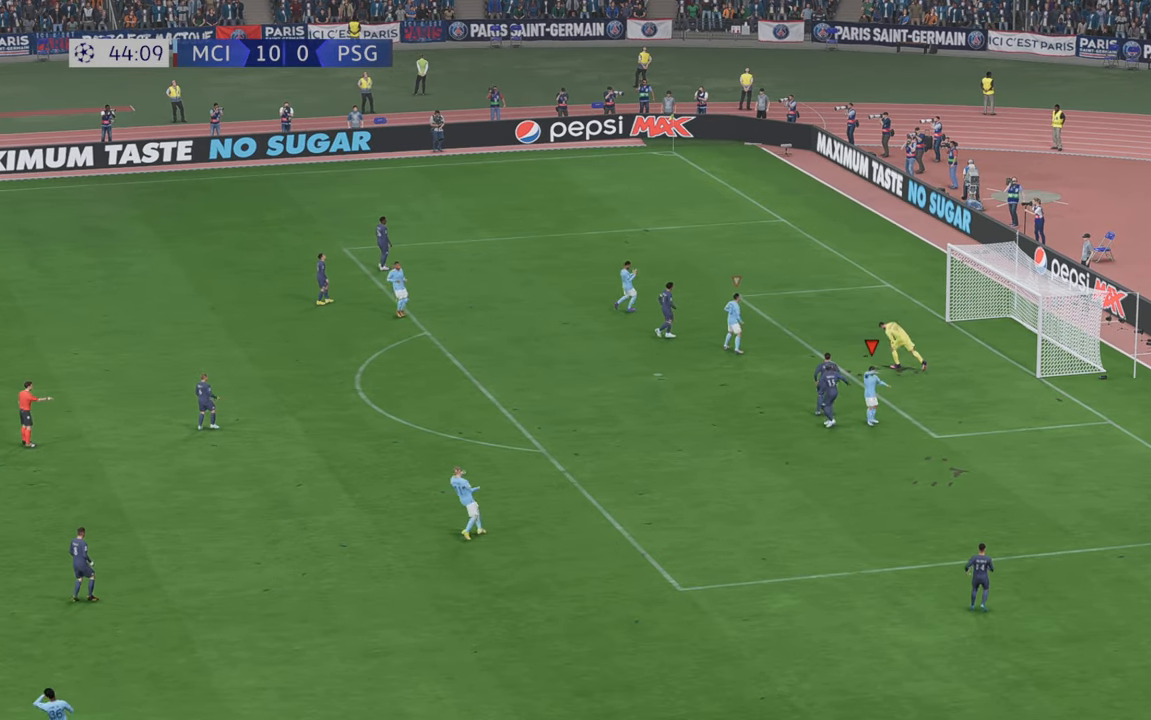
{"buttons": [], "left_stick": "center", "right_stick": "center", "events": [[17, "left_stick", "center"]]}
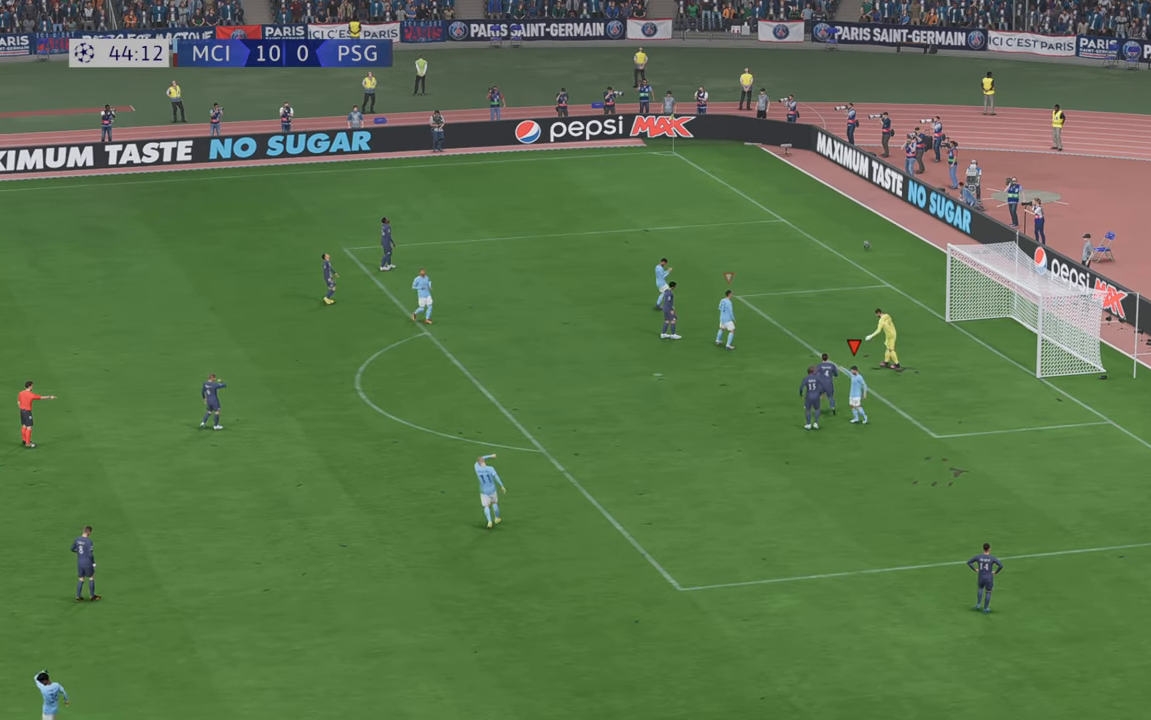
{"buttons": [], "left_stick": "center", "right_stick": "center", "events": []}